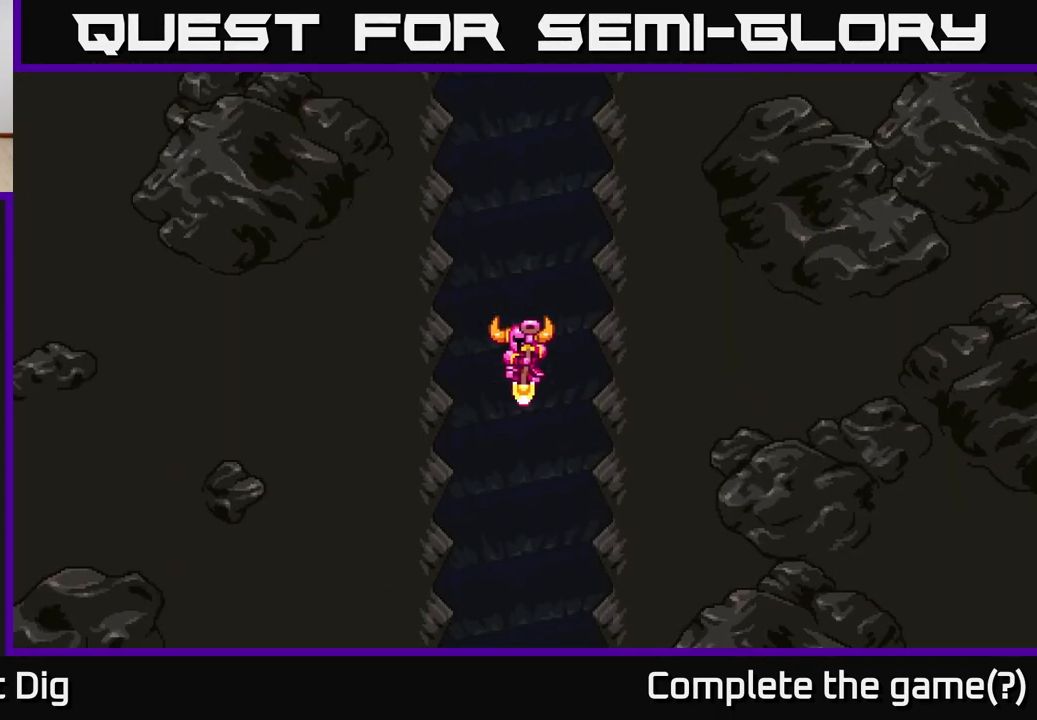
Gameplay with a controller (Xbox layout); each line is a JSON object with the inputs held at the frame after it. "events" lists button and stick changes between this image and that frame as [ms after this image, input, new state], when the widget could be followed in between.
{"buttons": [], "left_stick": "center", "right_stick": "center", "events": [[50, "A", "down"], [200, "A", "up"], [300, "A", "down"], [467, "A", "up"]]}
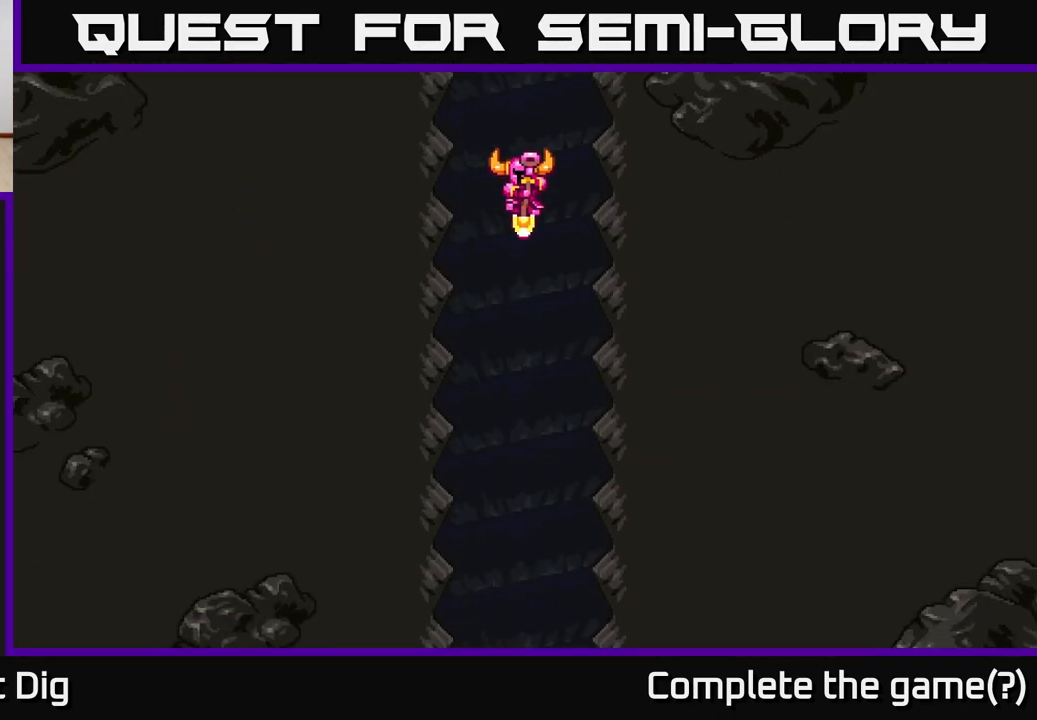
{"buttons": [], "left_stick": "center", "right_stick": "center", "events": [[183, "A", "down"], [367, "A", "up"]]}
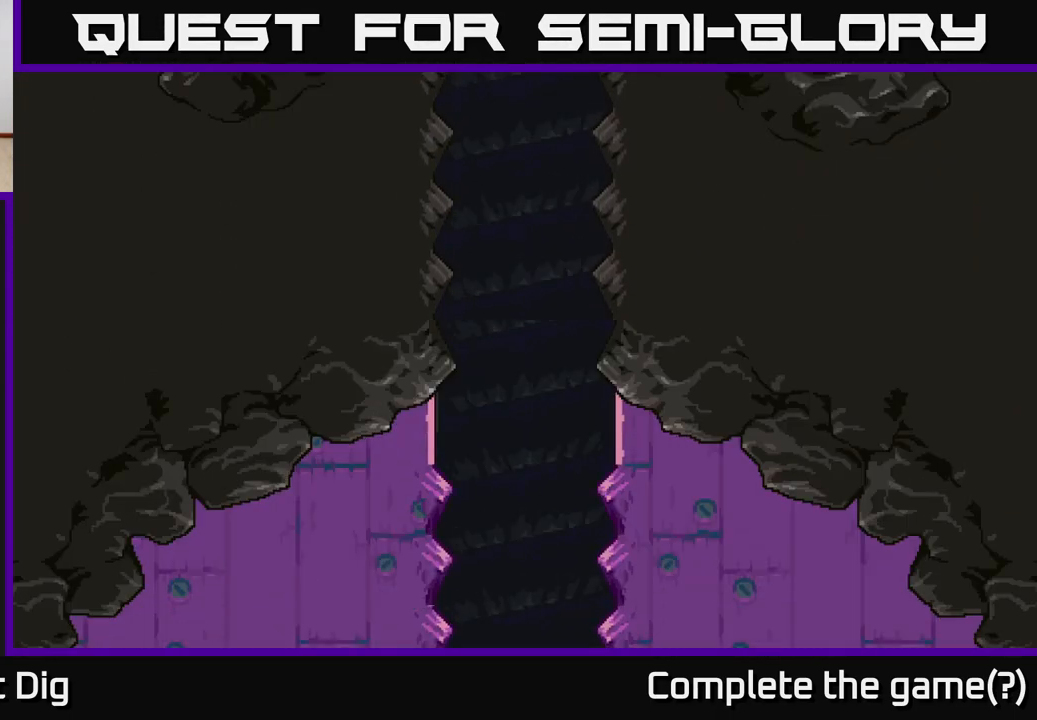
{"buttons": [], "left_stick": "center", "right_stick": "center", "events": []}
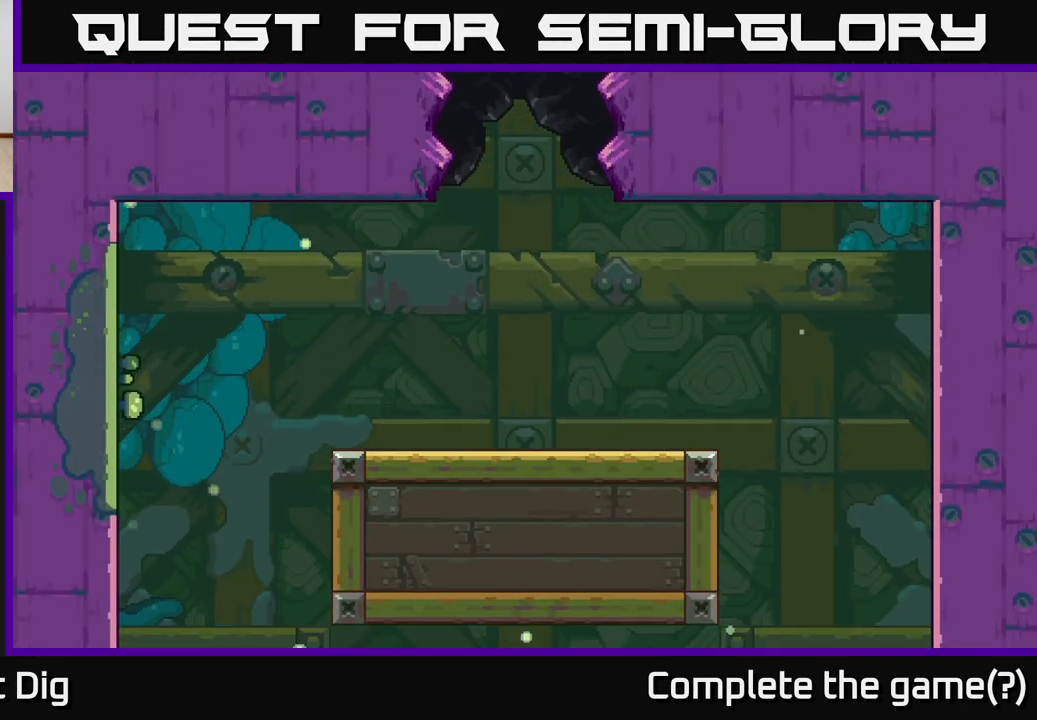
{"buttons": ["START"], "left_stick": "center", "right_stick": "center", "events": [[167, "left_stick", "right"], [367, "START", "down"], [400, "left_stick", "center"]]}
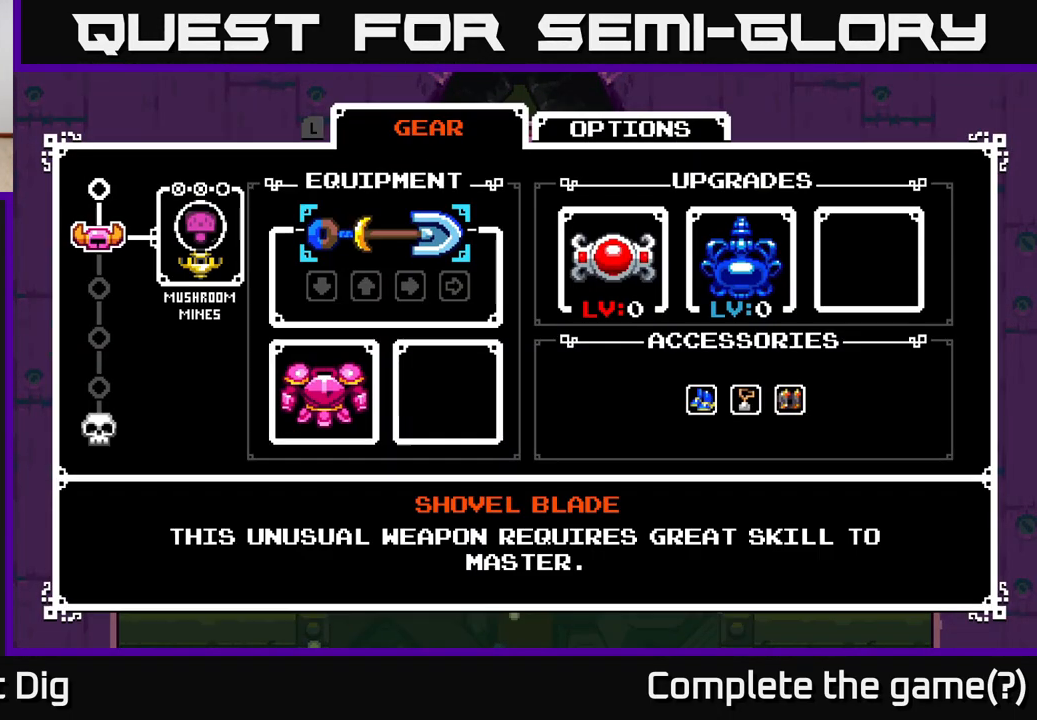
{"buttons": [], "left_stick": "center", "right_stick": "center", "events": [[33, "START", "up"]]}
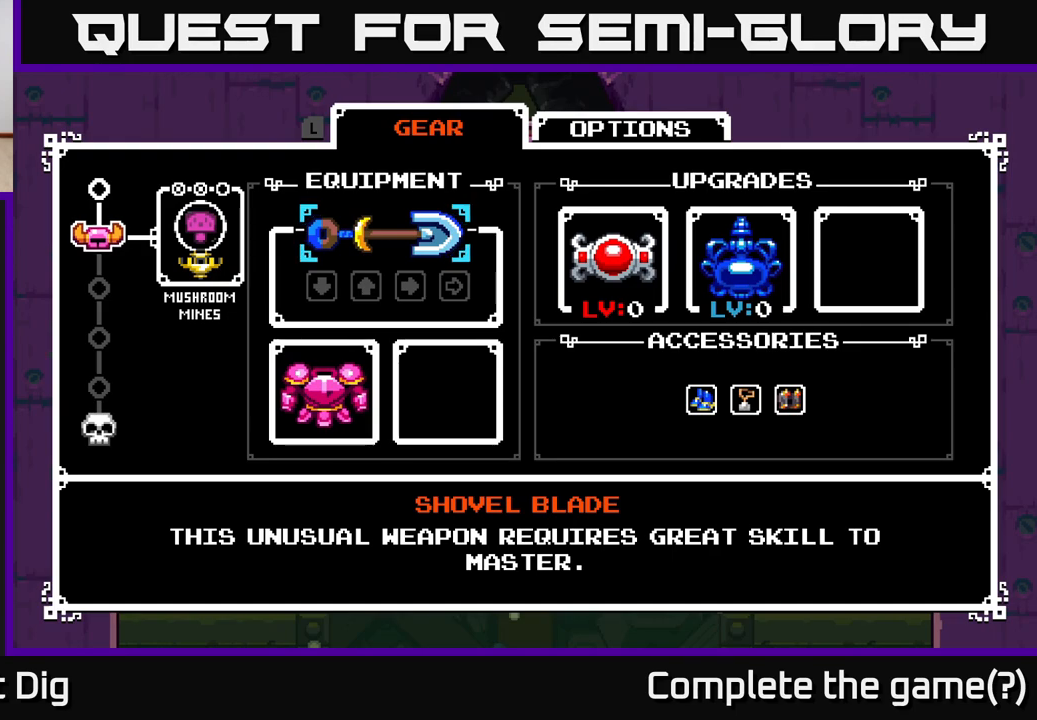
{"buttons": ["DPAD_RIGHT"], "left_stick": "center", "right_stick": "center", "events": [[250, "DPAD_DOWN", "down"], [333, "DPAD_DOWN", "up"], [433, "DPAD_RIGHT", "down"]]}
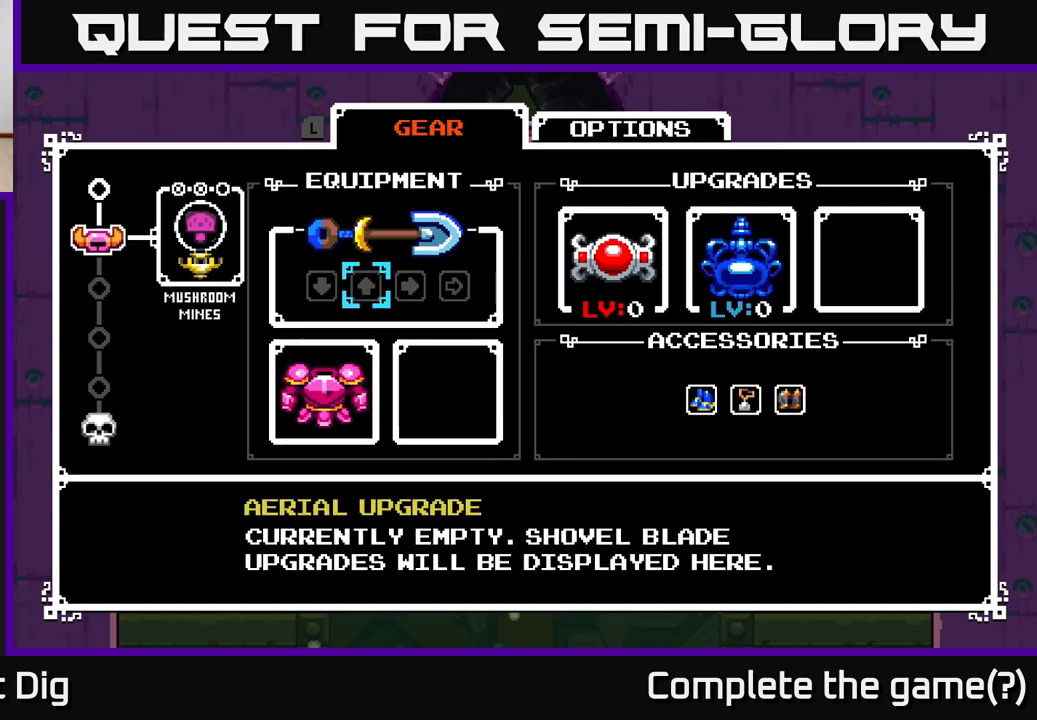
{"buttons": [], "left_stick": "center", "right_stick": "center", "events": [[33, "DPAD_RIGHT", "up"], [117, "DPAD_RIGHT", "down"], [200, "DPAD_RIGHT", "up"], [350, "DPAD_RIGHT", "down"], [467, "DPAD_RIGHT", "up"]]}
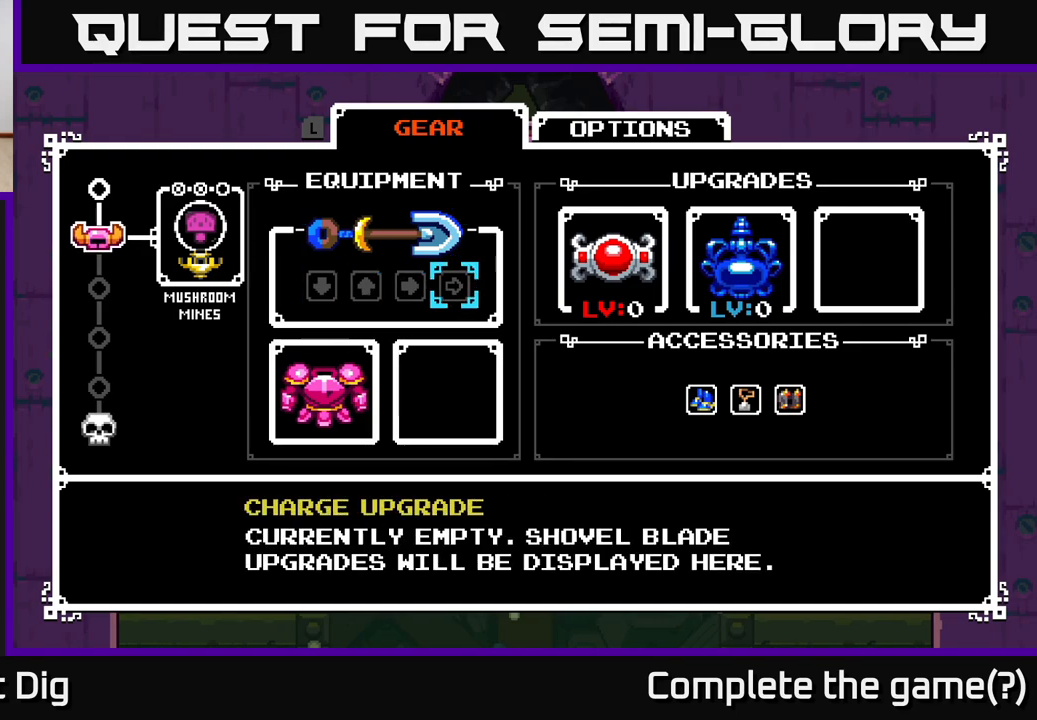
{"buttons": [], "left_stick": "center", "right_stick": "center", "events": [[100, "DPAD_RIGHT", "down"], [200, "DPAD_RIGHT", "up"], [283, "DPAD_RIGHT", "down"], [367, "DPAD_RIGHT", "up"]]}
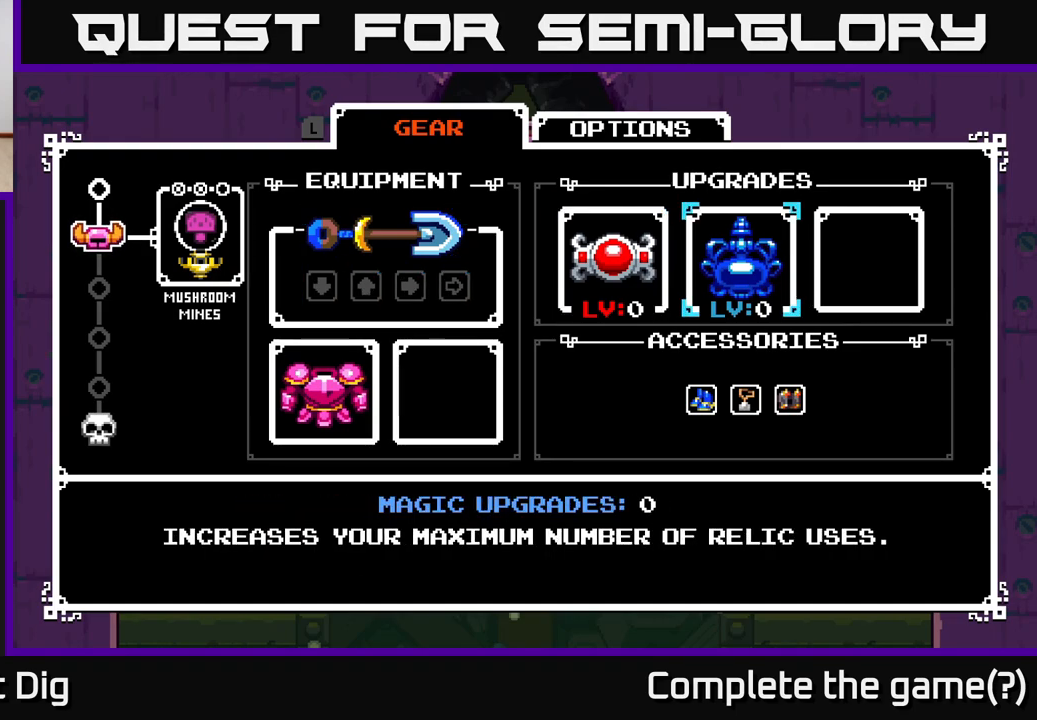
{"buttons": [], "left_stick": "center", "right_stick": "center", "events": [[50, "DPAD_DOWN", "down"], [133, "DPAD_DOWN", "up"], [333, "DPAD_RIGHT", "down"], [417, "DPAD_RIGHT", "up"]]}
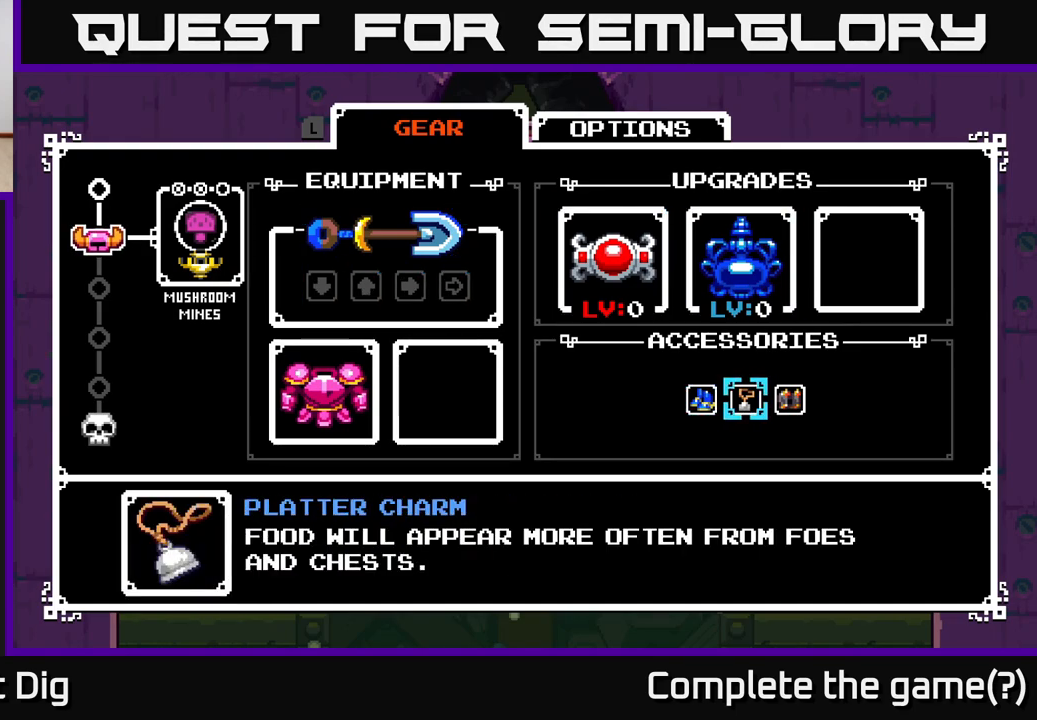
{"buttons": [], "left_stick": "center", "right_stick": "center", "events": [[17, "DPAD_RIGHT", "down"], [133, "DPAD_RIGHT", "up"]]}
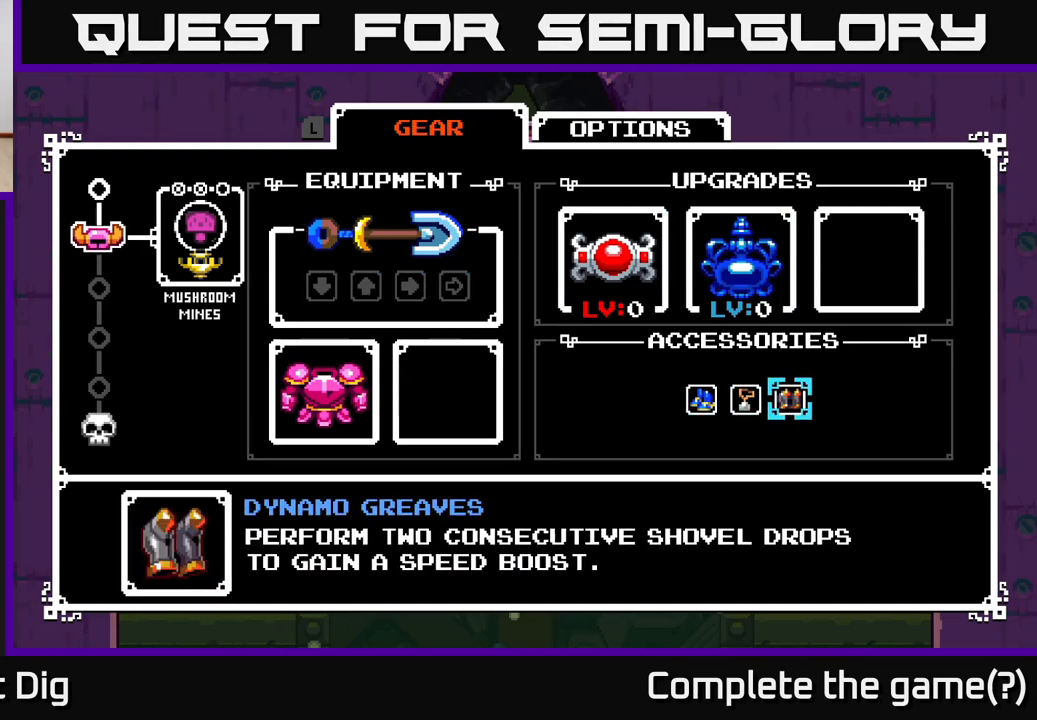
{"buttons": [], "left_stick": "center", "right_stick": "center", "events": []}
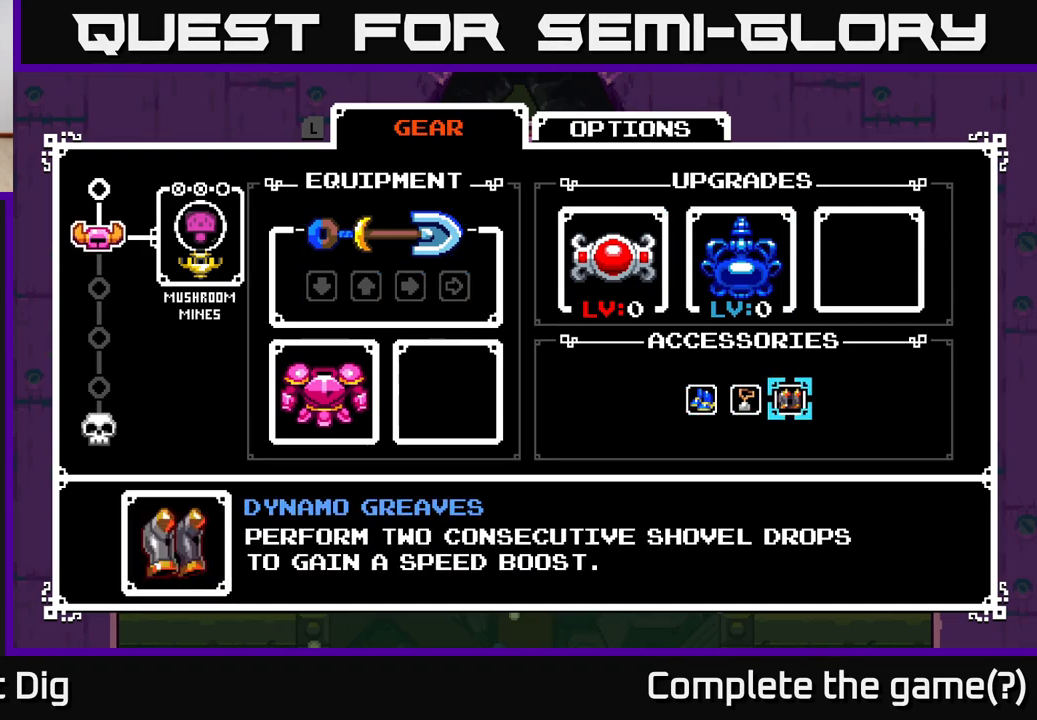
{"buttons": [], "left_stick": "center", "right_stick": "center", "events": [[200, "B", "down"], [300, "B", "up"]]}
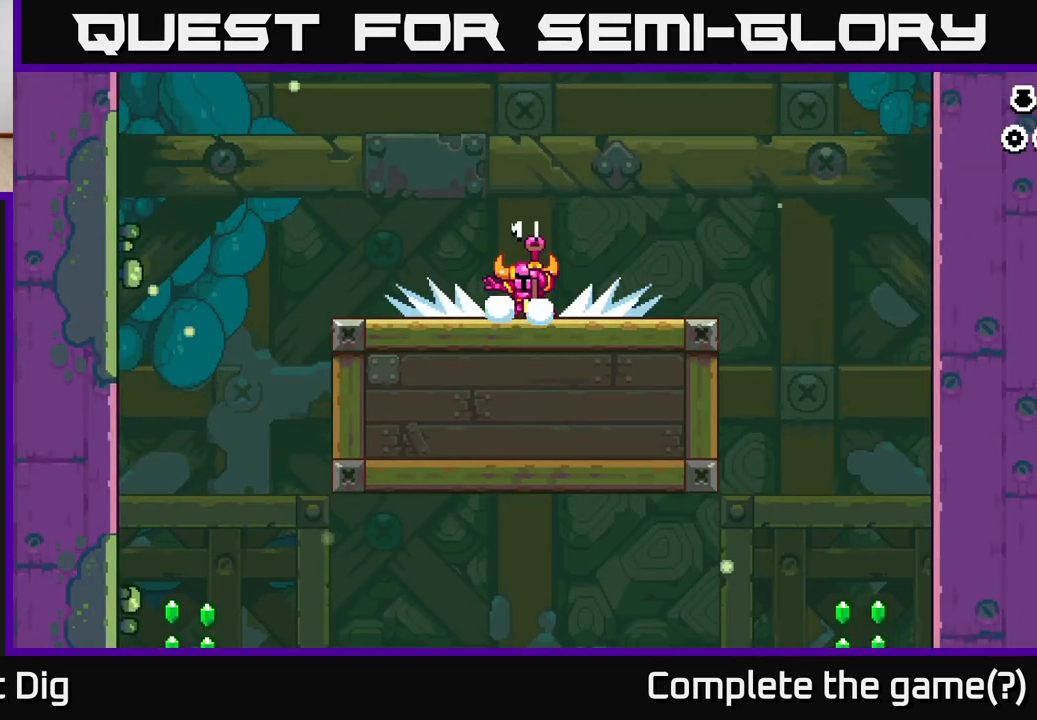
{"buttons": [], "left_stick": "center", "right_stick": "center", "events": [[217, "left_stick", "left"], [433, "left_stick", "center"]]}
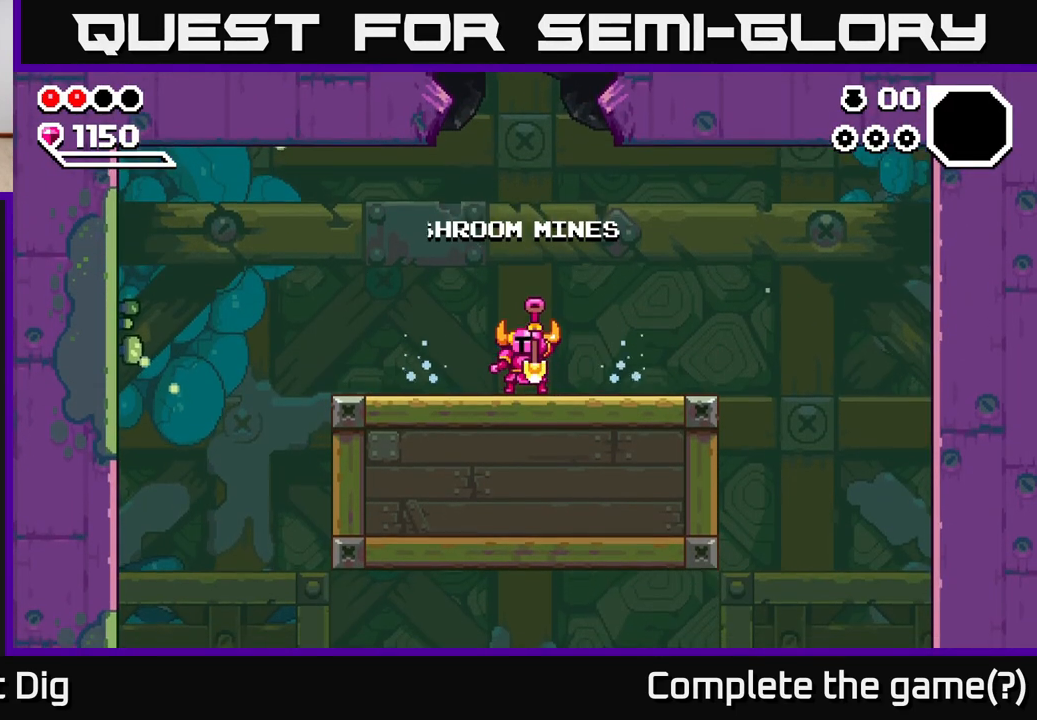
{"buttons": [], "left_stick": "right", "right_stick": "center", "events": [[250, "A", "down"], [367, "left_stick", "right"], [417, "A", "up"]]}
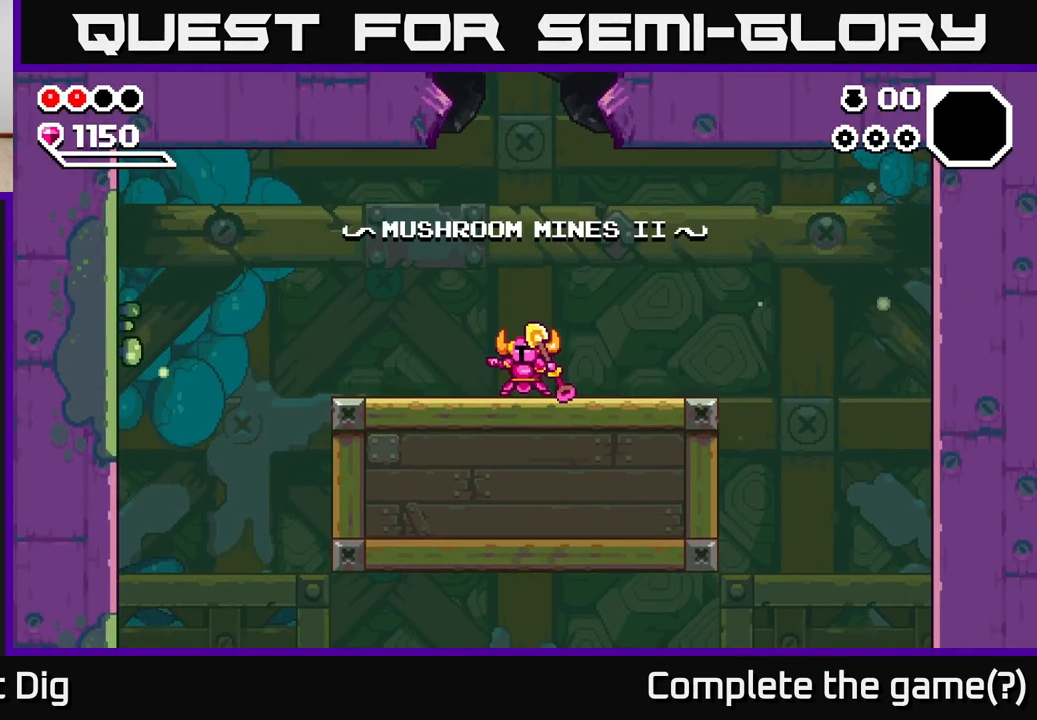
{"buttons": [], "left_stick": "right", "right_stick": "center", "events": [[233, "left_stick", "center"], [350, "left_stick", "right"]]}
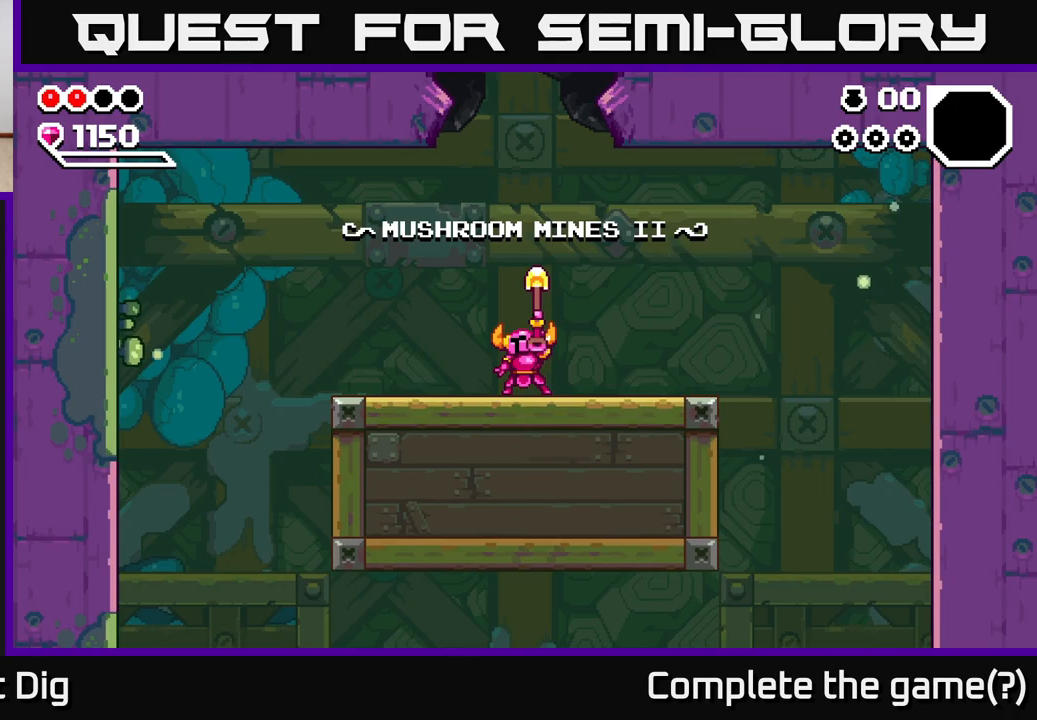
{"buttons": [], "left_stick": "right", "right_stick": "center", "events": [[100, "A", "down"], [267, "A", "up"]]}
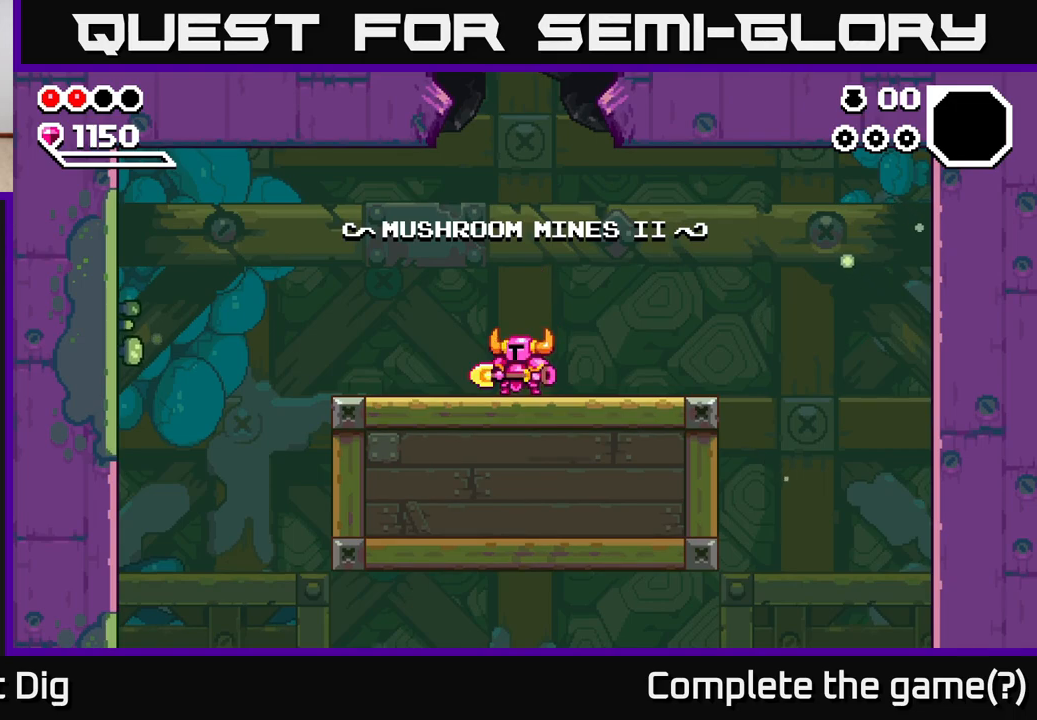
{"buttons": [], "left_stick": "right", "right_stick": "center", "events": []}
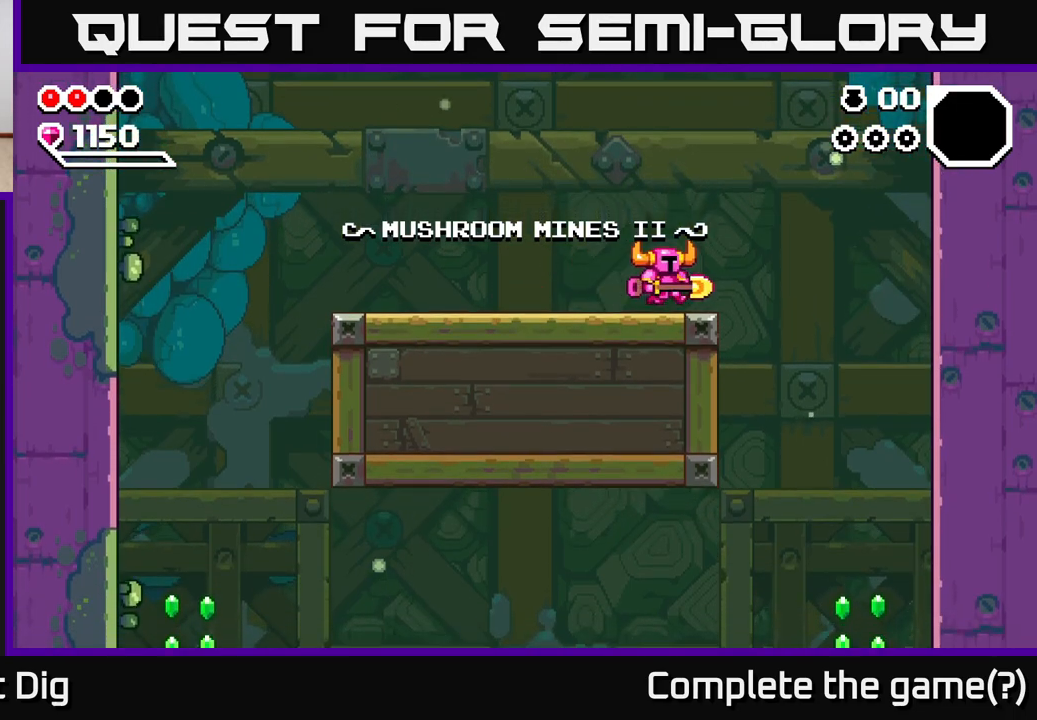
{"buttons": [], "left_stick": "right", "right_stick": "center", "events": []}
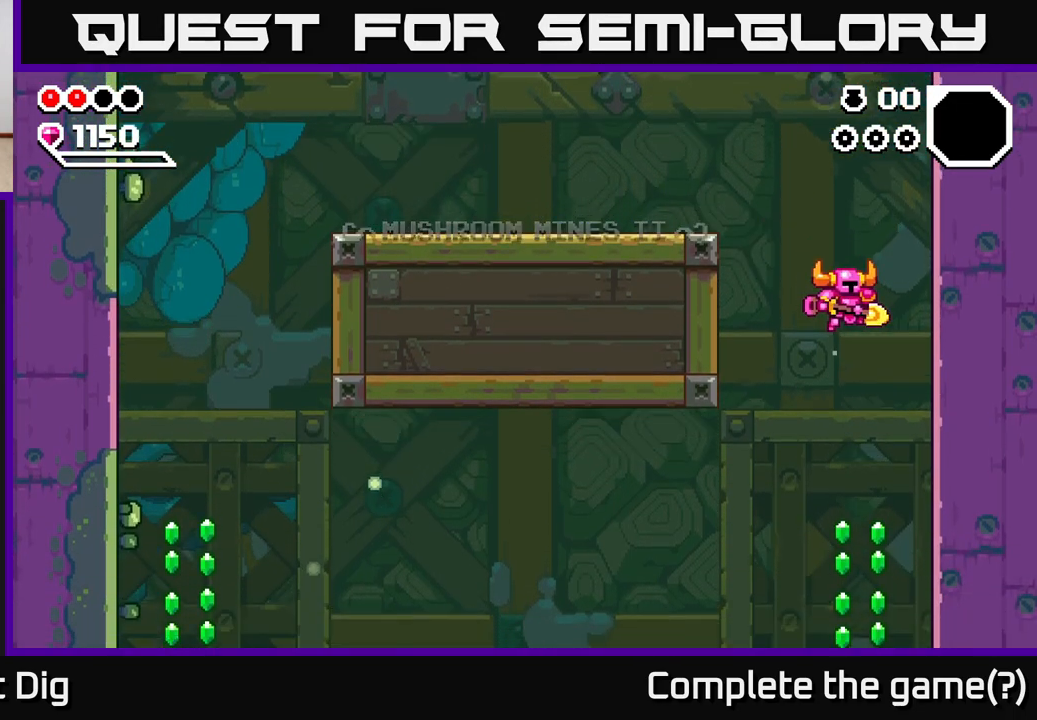
{"buttons": [], "left_stick": "down", "right_stick": "center", "events": [[83, "left_stick", "center"], [200, "left_stick", "down"]]}
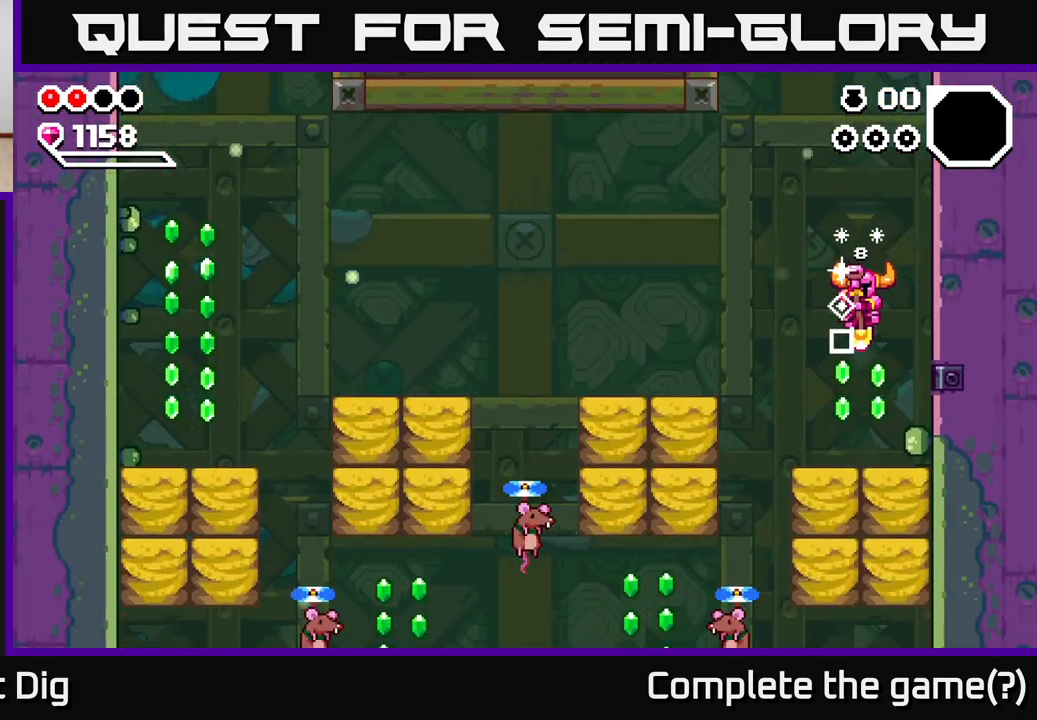
{"buttons": ["A"], "left_stick": "up", "right_stick": "center", "events": [[283, "left_stick", "right"], [400, "left_stick", "up-left"], [433, "A", "down"], [500, "left_stick", "up"]]}
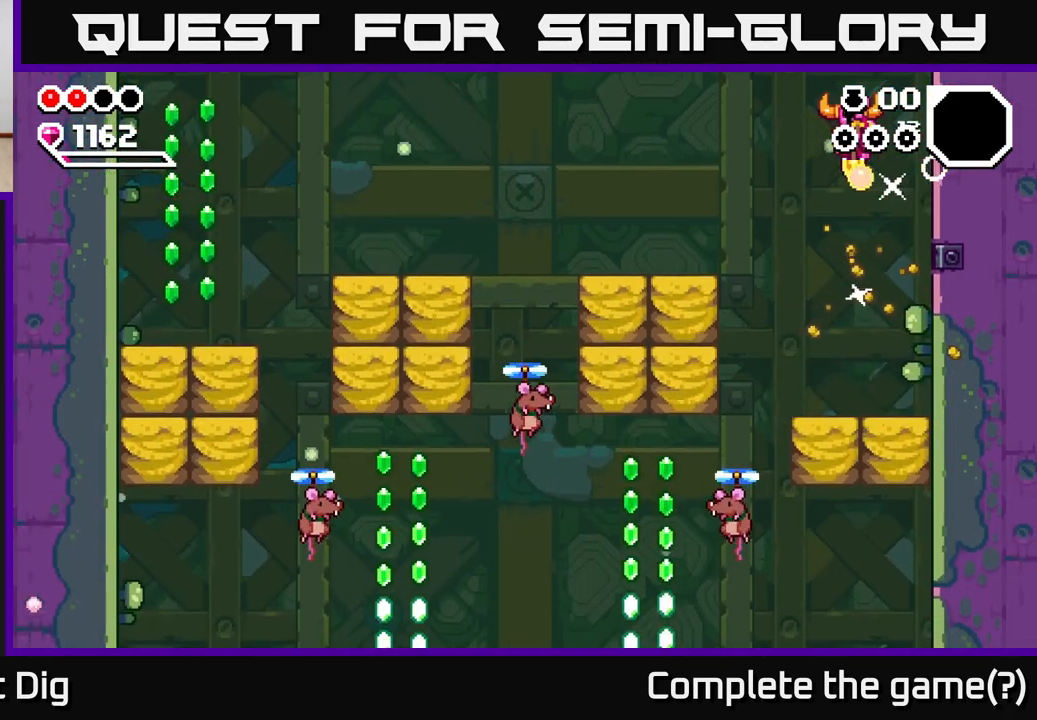
{"buttons": [], "left_stick": "center", "right_stick": "center", "events": [[17, "left_stick", "up-right"], [33, "A", "up"], [133, "X", "down"], [150, "left_stick", "center"], [200, "X", "up"], [283, "left_stick", "right"], [417, "left_stick", "center"]]}
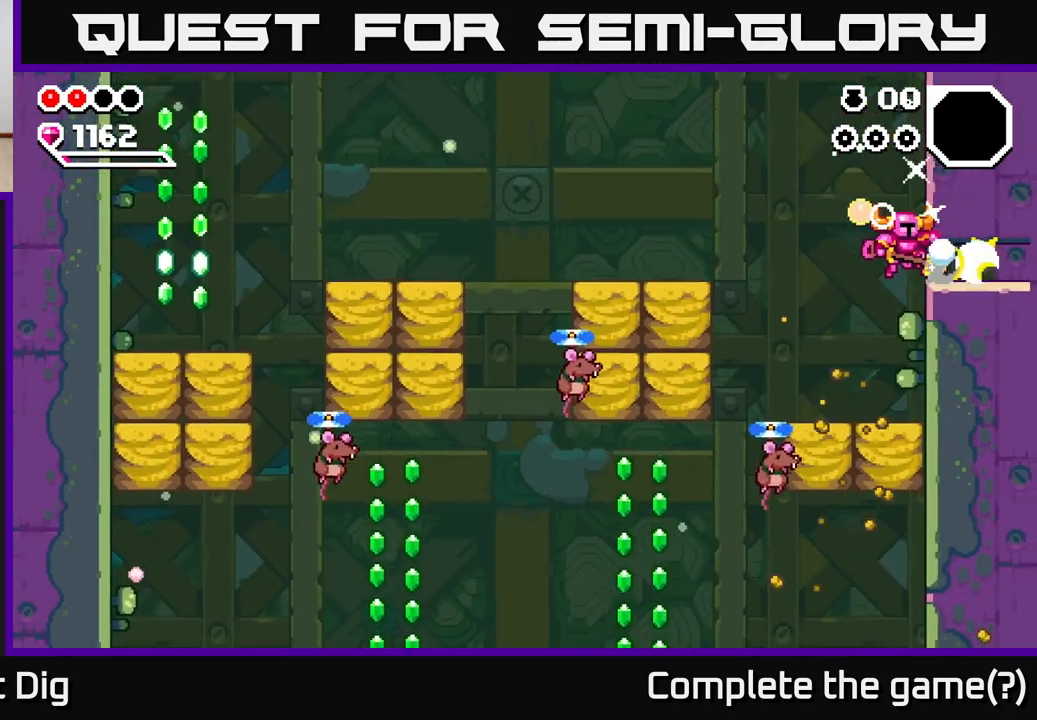
{"buttons": ["A"], "left_stick": "right", "right_stick": "center", "events": [[300, "left_stick", "right"], [350, "A", "down"]]}
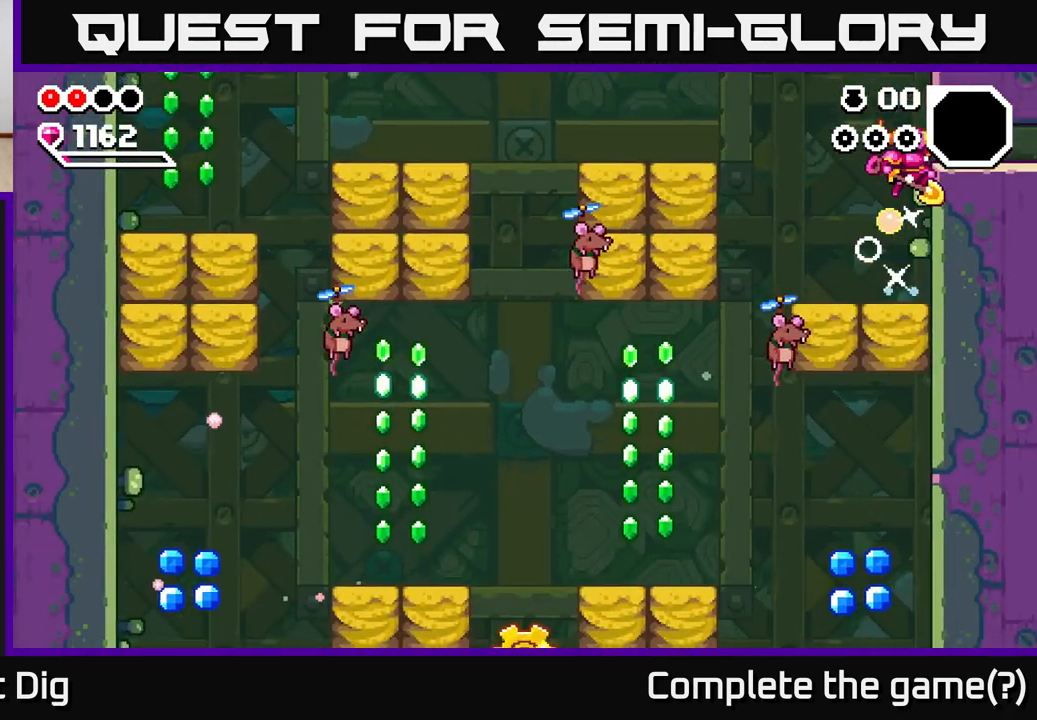
{"buttons": [], "left_stick": "left", "right_stick": "center", "events": [[117, "A", "up"], [217, "left_stick", "center"], [417, "left_stick", "left"]]}
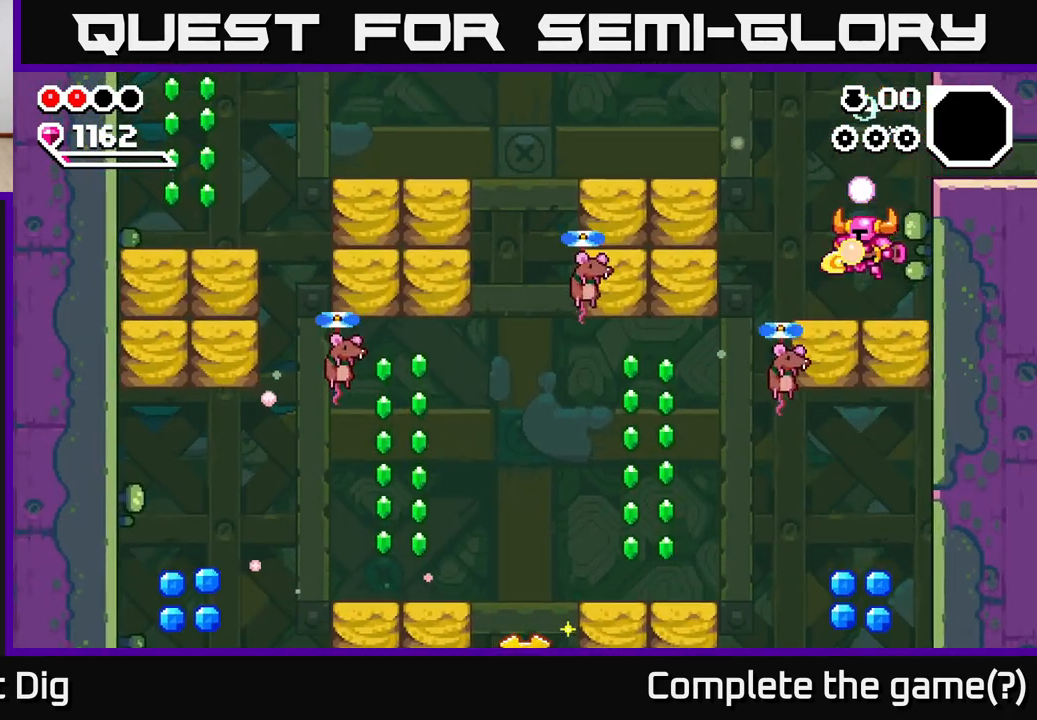
{"buttons": [], "left_stick": "left", "right_stick": "center", "events": [[117, "A", "down"], [500, "A", "up"]]}
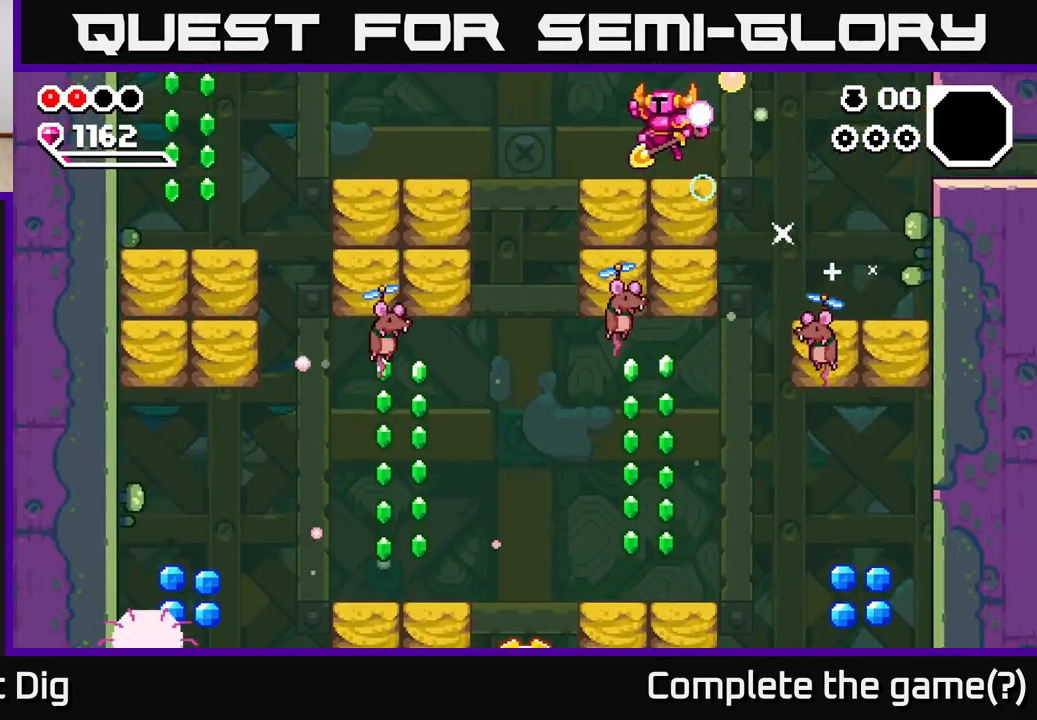
{"buttons": ["A"], "left_stick": "left", "right_stick": "center", "events": [[50, "left_stick", "center"], [200, "left_stick", "left"], [267, "A", "down"]]}
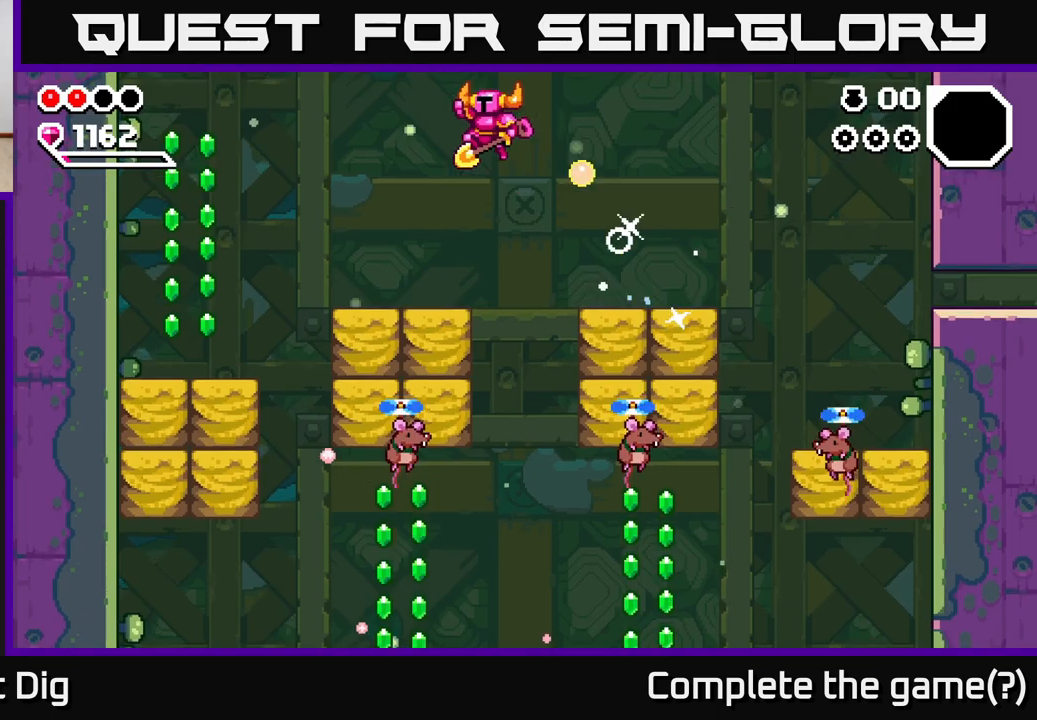
{"buttons": [], "left_stick": "left", "right_stick": "center", "events": [[467, "A", "up"]]}
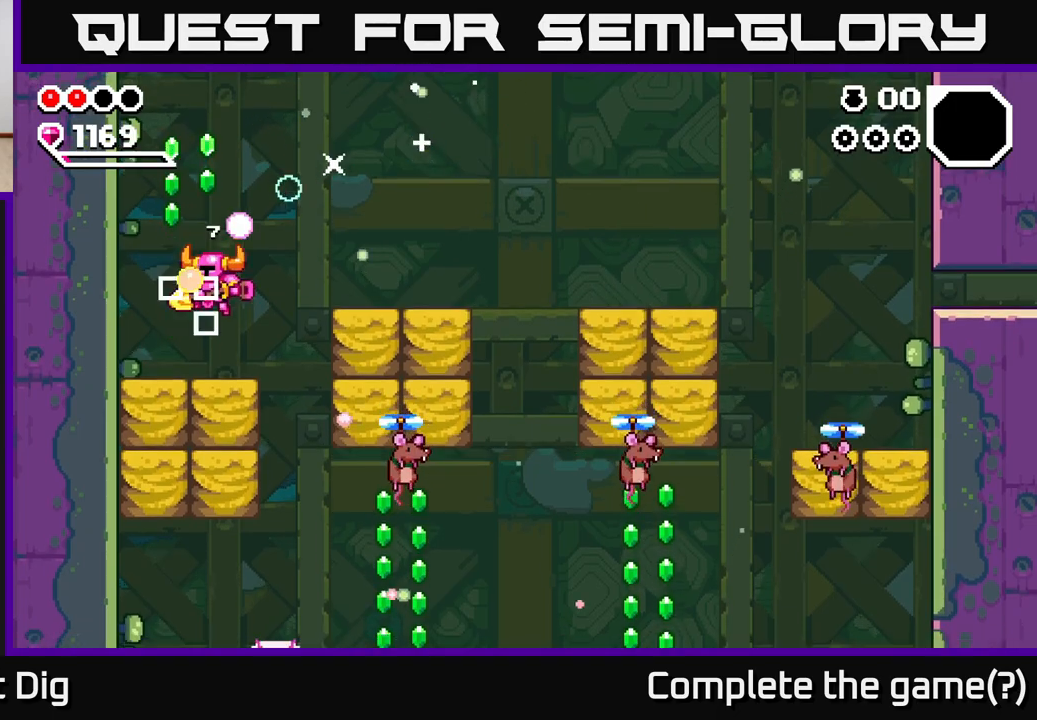
{"buttons": ["A"], "left_stick": "right", "right_stick": "center", "events": [[100, "left_stick", "center"], [150, "A", "down"], [367, "left_stick", "right"]]}
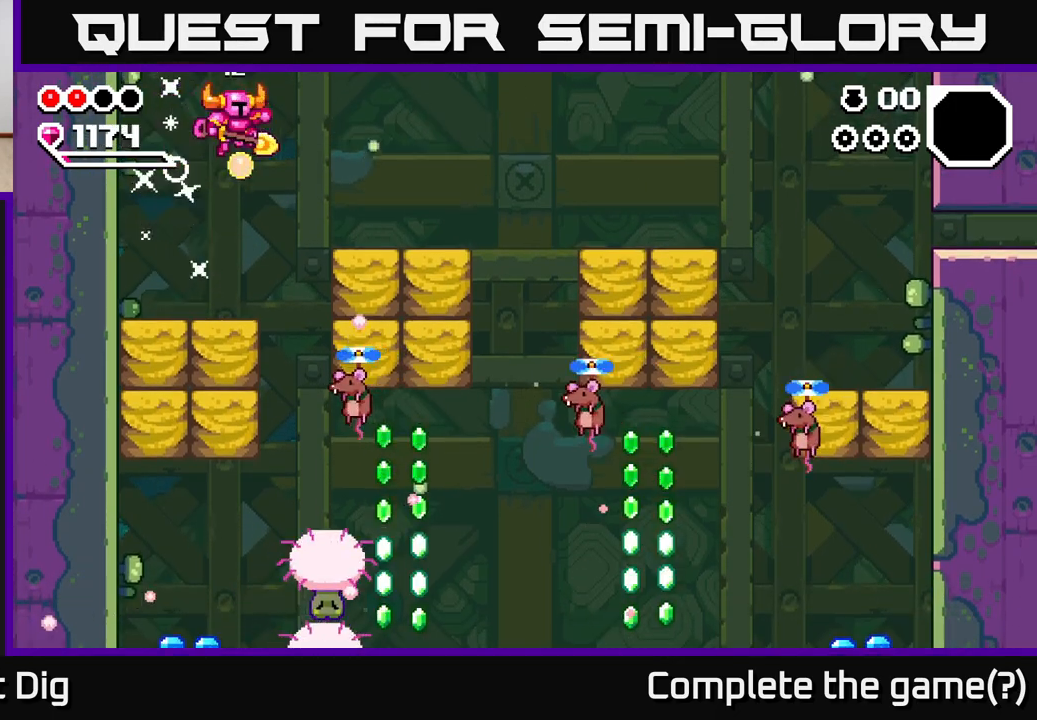
{"buttons": ["A"], "left_stick": "right", "right_stick": "center", "events": [[33, "left_stick", "left"], [83, "A", "up"], [333, "left_stick", "right"], [433, "A", "down"]]}
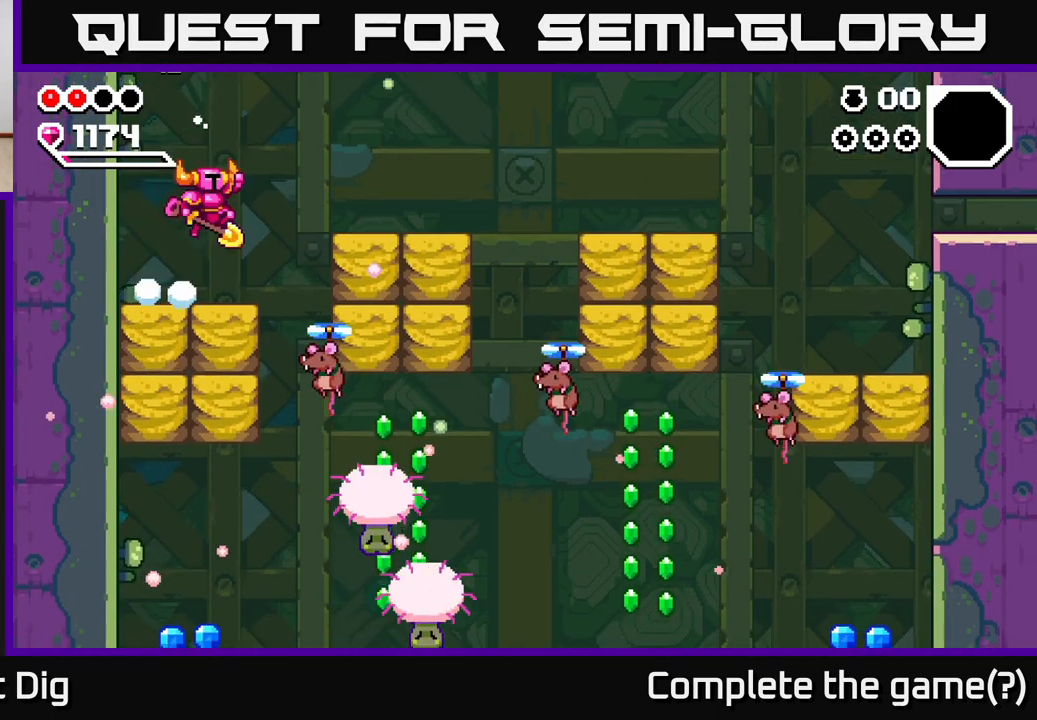
{"buttons": [], "left_stick": "right", "right_stick": "center", "events": [[133, "A", "up"]]}